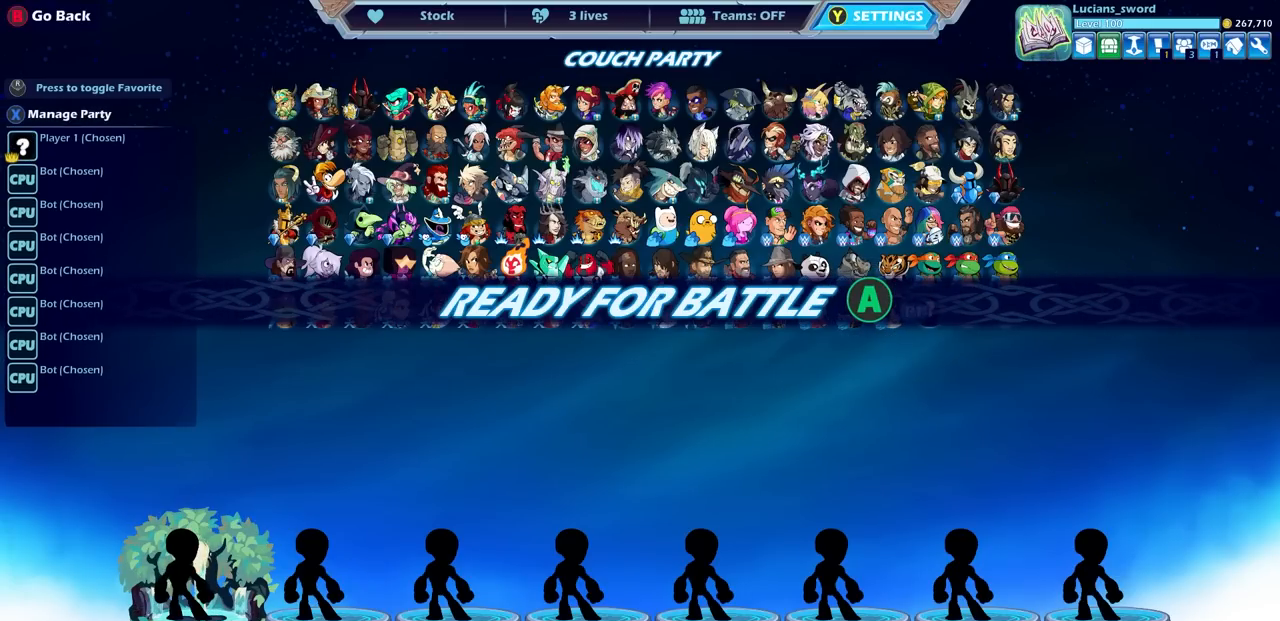
Gameplay with a controller (PlayStation layout); each line is a JSON object with the inputs held at the frame after it. "events" lists button and stick changes between this image and that frame as [ms after this image, input, new state], when the widget could be followed in between.
{"buttons": [], "left_stick": "center", "right_stick": "center", "events": [[200, "CROSS", "down"], [317, "CROSS", "up"]]}
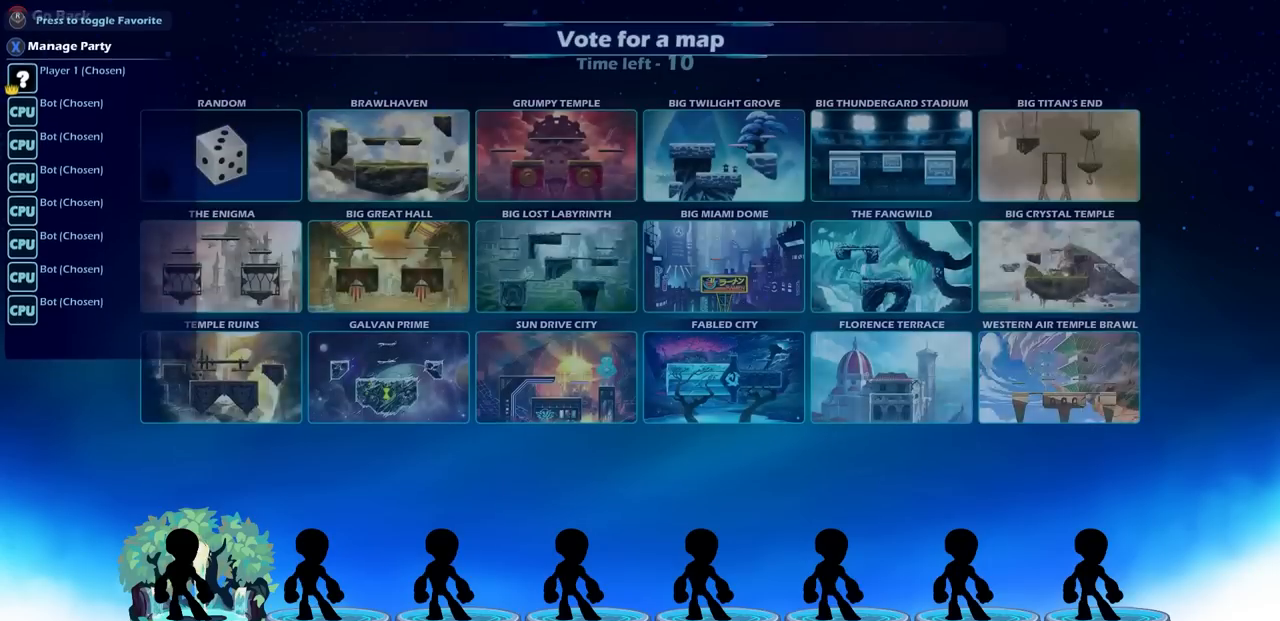
{"buttons": [], "left_stick": "center", "right_stick": "center", "events": []}
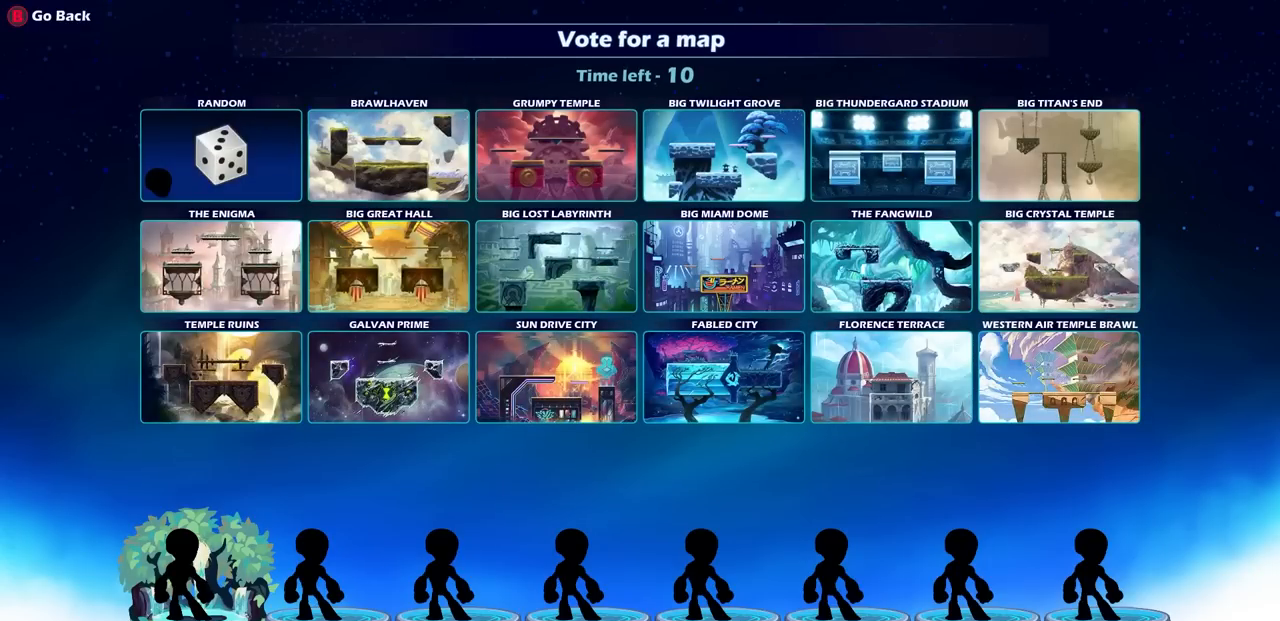
{"buttons": ["DPAD_RIGHT"], "left_stick": "center", "right_stick": "center", "events": [[250, "DPAD_RIGHT", "down"], [317, "DPAD_RIGHT", "up"], [450, "DPAD_RIGHT", "down"]]}
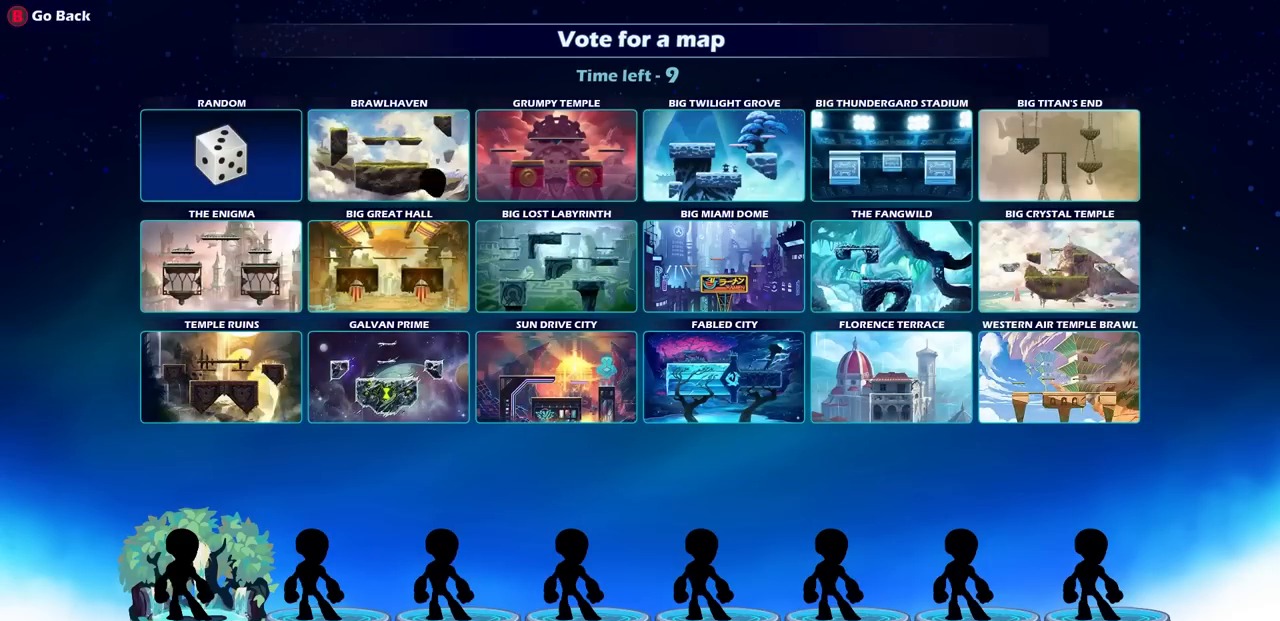
{"buttons": [], "left_stick": "center", "right_stick": "center", "events": [[33, "DPAD_RIGHT", "up"]]}
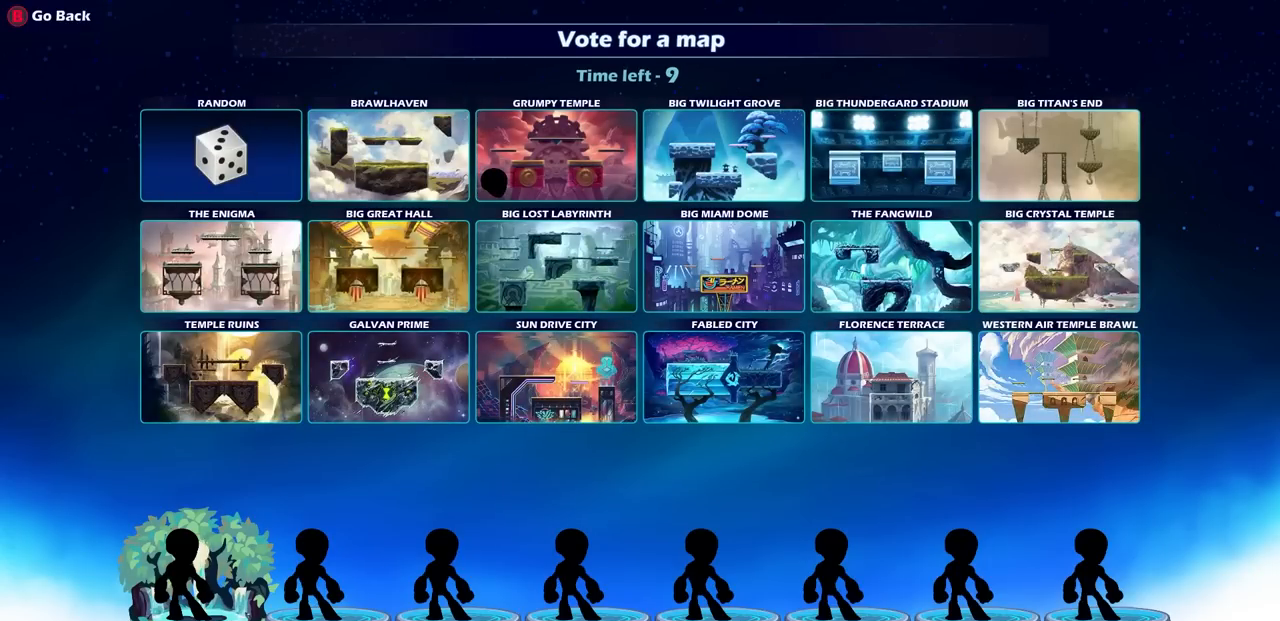
{"buttons": [], "left_stick": "center", "right_stick": "center", "events": [[167, "DPAD_DOWN", "down"], [283, "DPAD_DOWN", "up"]]}
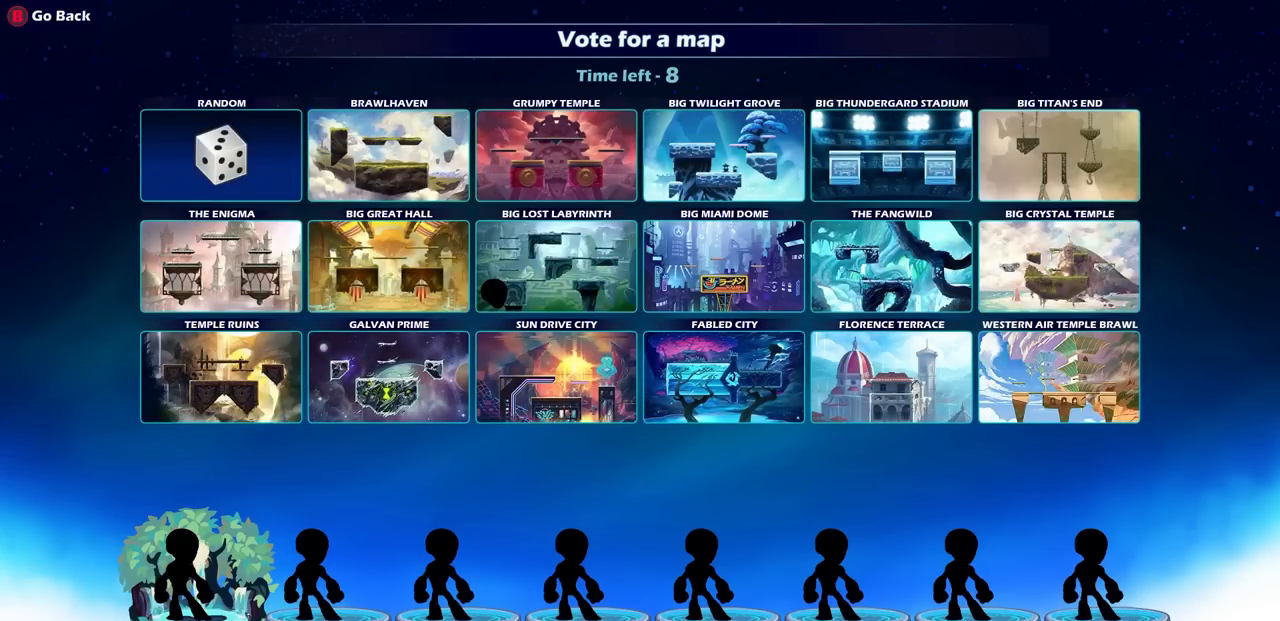
{"buttons": [], "left_stick": "center", "right_stick": "center", "events": [[117, "DPAD_RIGHT", "down"], [217, "DPAD_RIGHT", "up"], [383, "DPAD_RIGHT", "down"], [467, "DPAD_RIGHT", "up"]]}
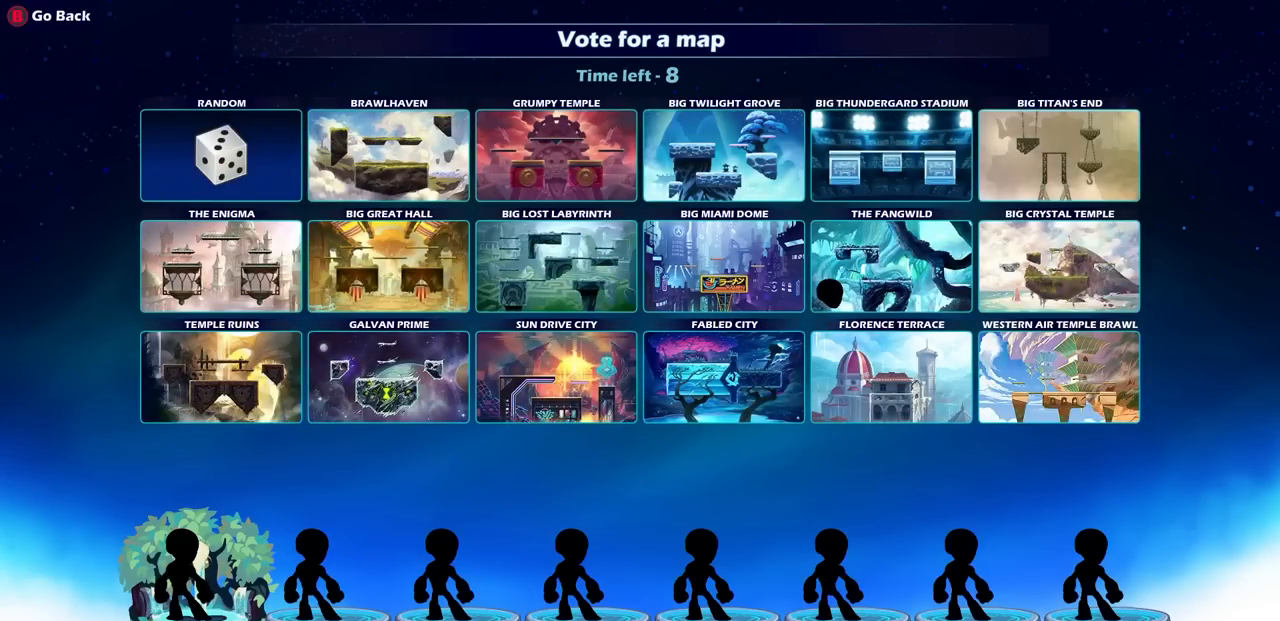
{"buttons": ["DPAD_LEFT"], "left_stick": "center", "right_stick": "center", "events": [[167, "DPAD_DOWN", "down"], [250, "DPAD_DOWN", "up"], [433, "DPAD_LEFT", "down"]]}
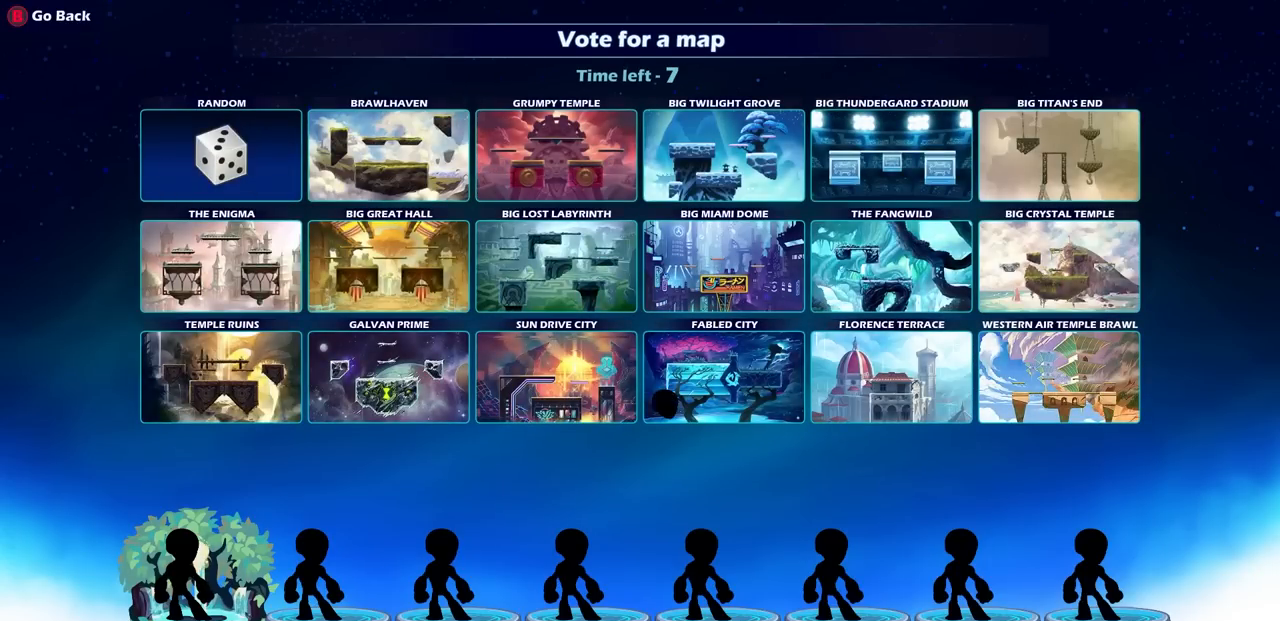
{"buttons": ["CIRCLE"], "left_stick": "center", "right_stick": "center", "events": [[17, "DPAD_LEFT", "up"], [100, "DPAD_LEFT", "down"], [217, "DPAD_LEFT", "up"], [467, "CIRCLE", "down"]]}
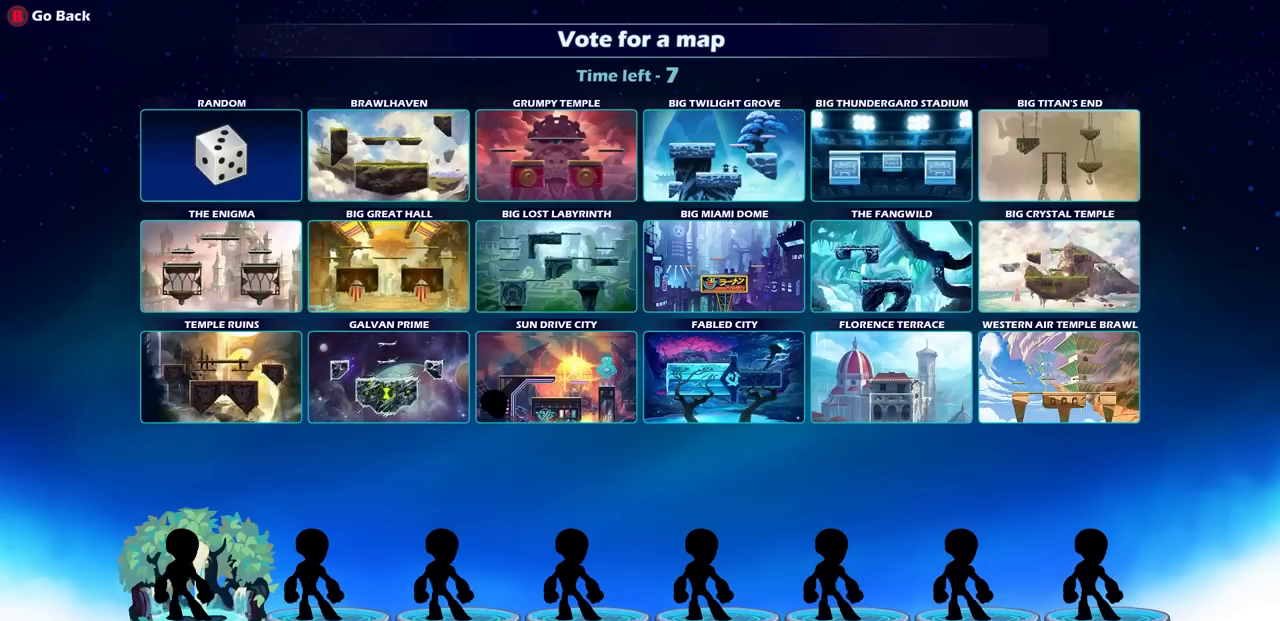
{"buttons": [], "left_stick": "center", "right_stick": "center", "events": [[50, "CIRCLE", "up"], [250, "TRIANGLE", "down"], [333, "TRIANGLE", "up"]]}
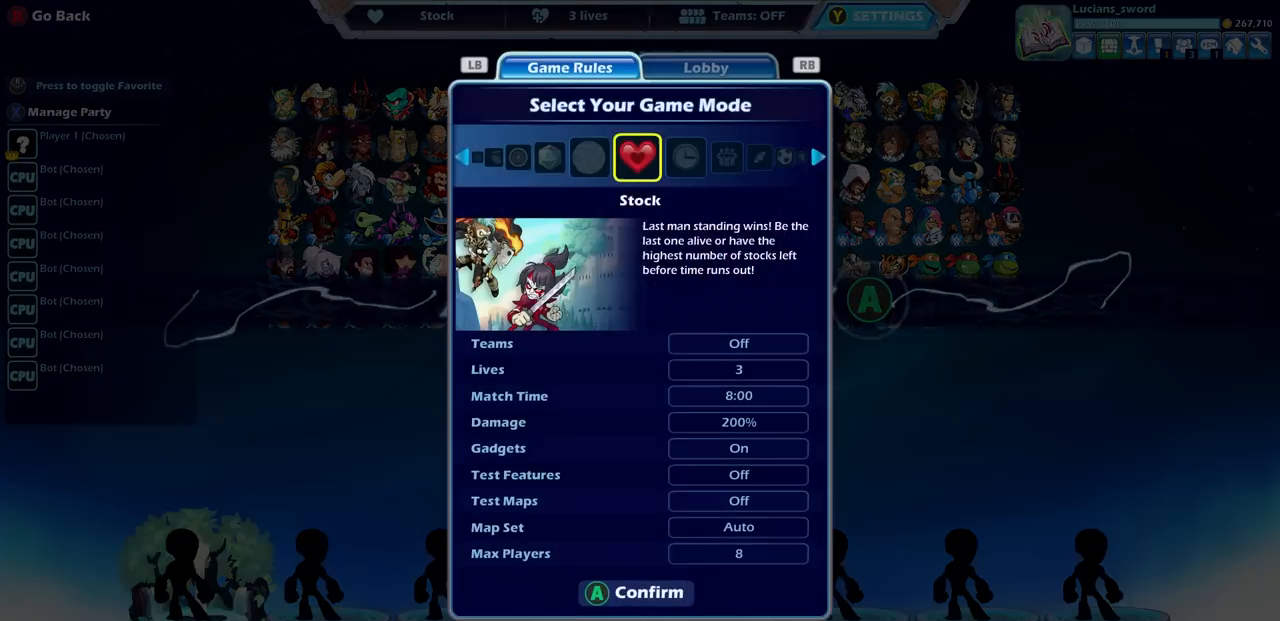
{"buttons": ["DPAD_UP"], "left_stick": "center", "right_stick": "center", "events": [[183, "DPAD_UP", "down"], [267, "DPAD_UP", "up"], [433, "DPAD_UP", "down"]]}
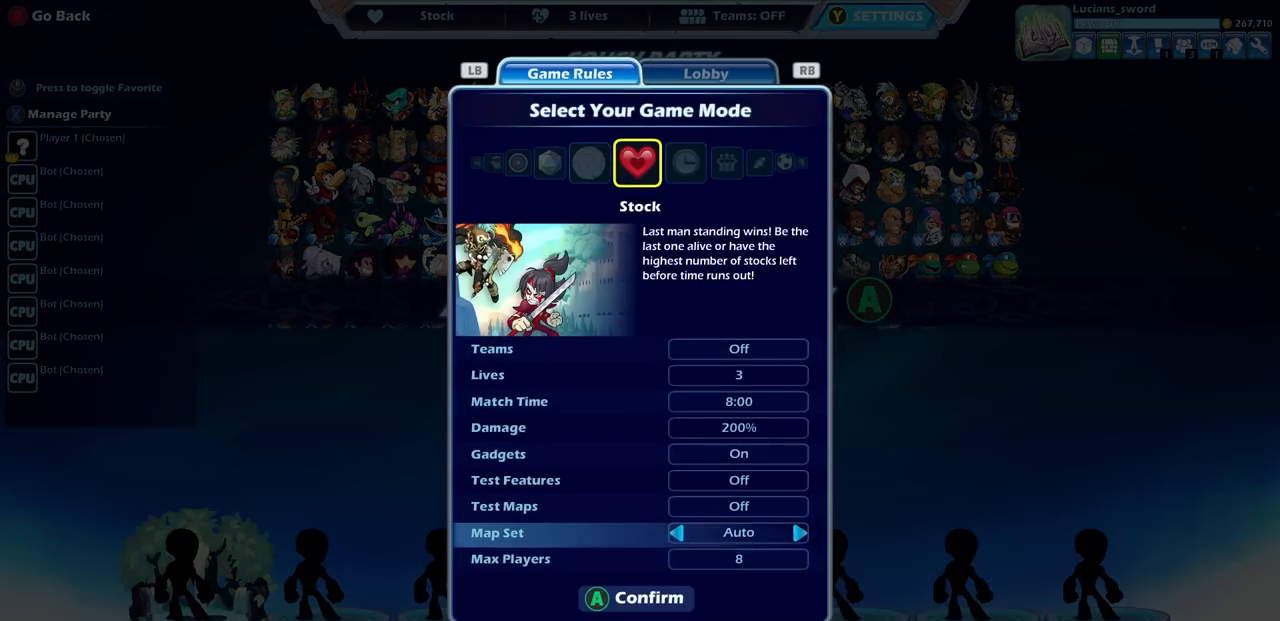
{"buttons": [], "left_stick": "center", "right_stick": "center", "events": [[33, "DPAD_UP", "up"], [200, "DPAD_RIGHT", "down"], [267, "DPAD_RIGHT", "up"], [417, "DPAD_RIGHT", "down"], [483, "DPAD_RIGHT", "up"]]}
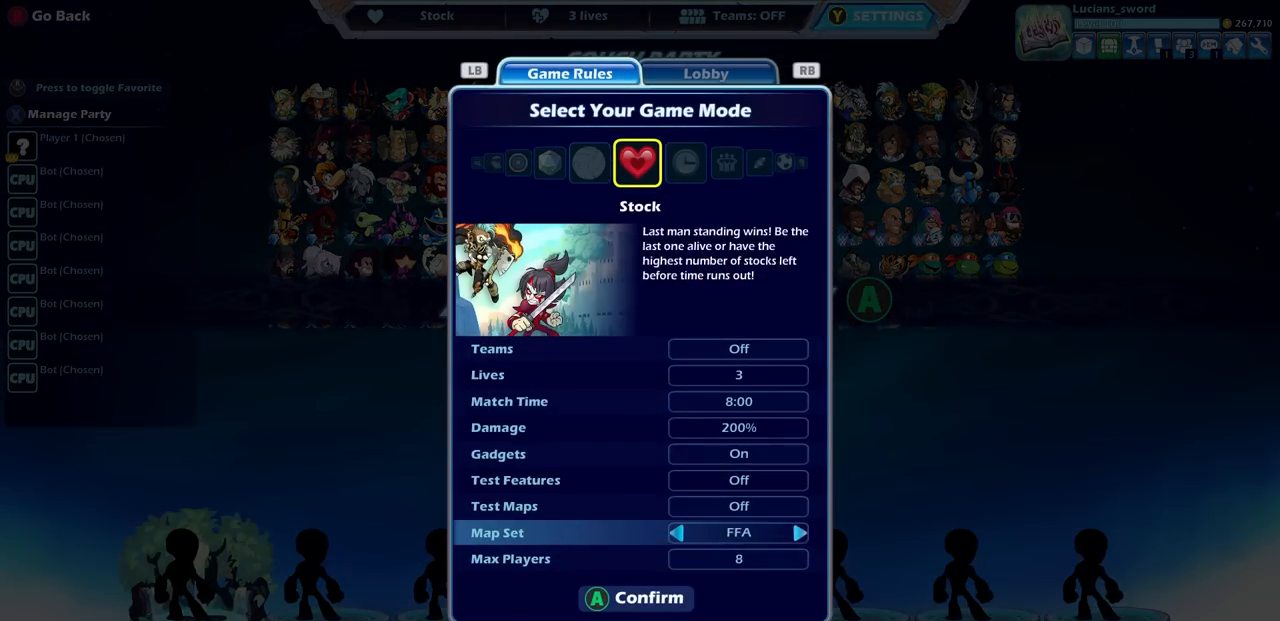
{"buttons": [], "left_stick": "center", "right_stick": "center", "events": [[117, "DPAD_RIGHT", "down"], [183, "DPAD_RIGHT", "up"]]}
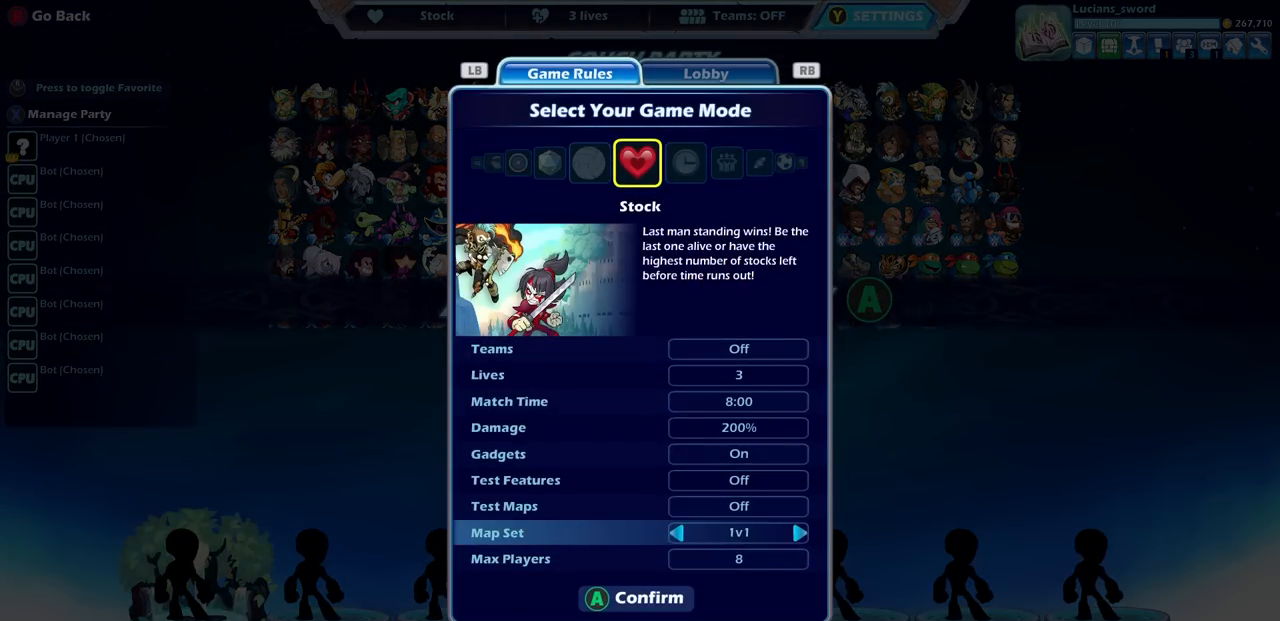
{"buttons": [], "left_stick": "center", "right_stick": "center", "events": [[67, "CROSS", "down"], [133, "CROSS", "up"]]}
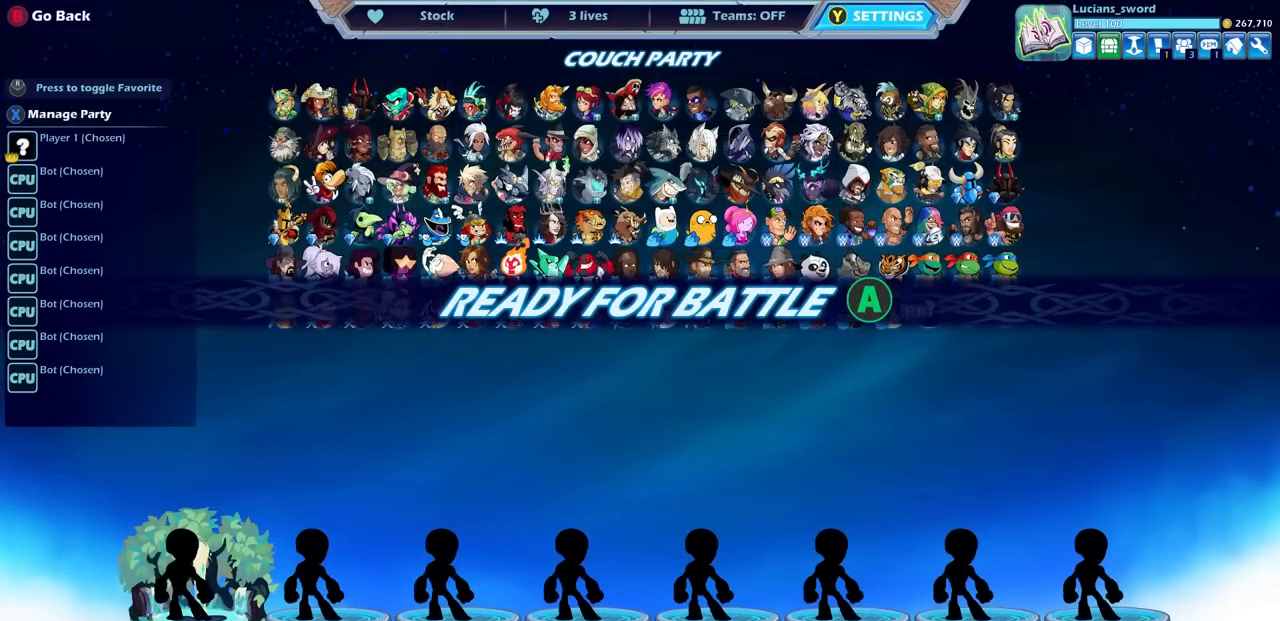
{"buttons": [], "left_stick": "center", "right_stick": "center", "events": [[250, "CROSS", "down"], [317, "CROSS", "up"]]}
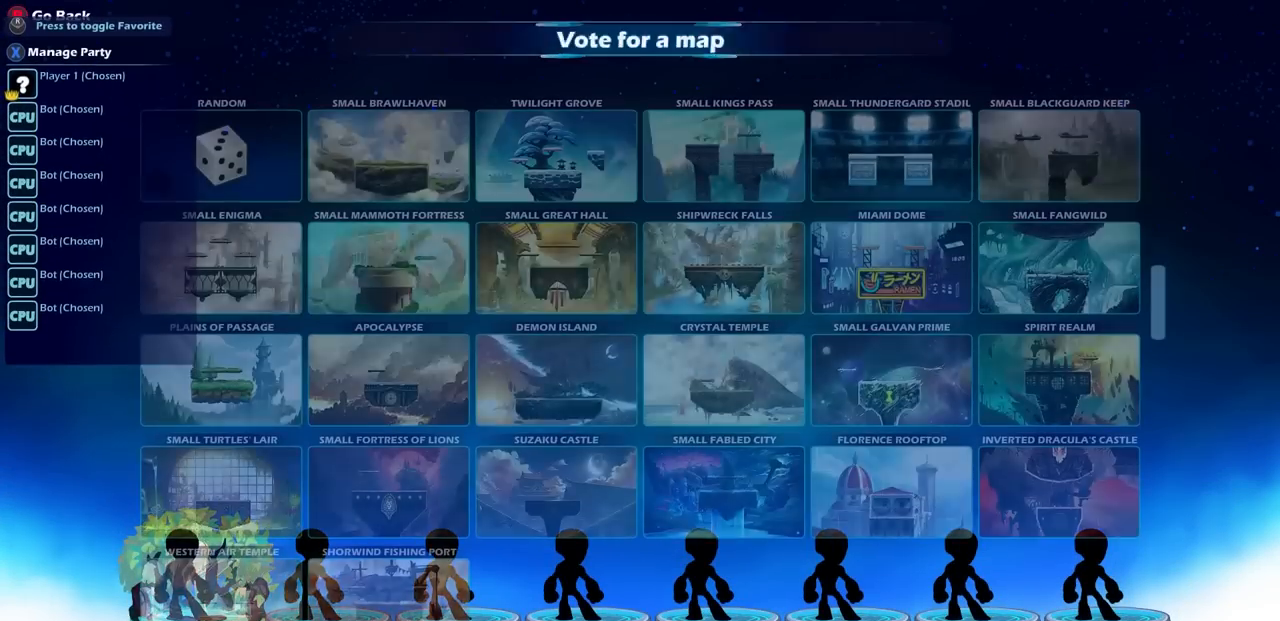
{"buttons": ["DPAD_DOWN"], "left_stick": "center", "right_stick": "center", "events": [[267, "DPAD_DOWN", "down"], [367, "DPAD_DOWN", "up"], [450, "DPAD_DOWN", "down"]]}
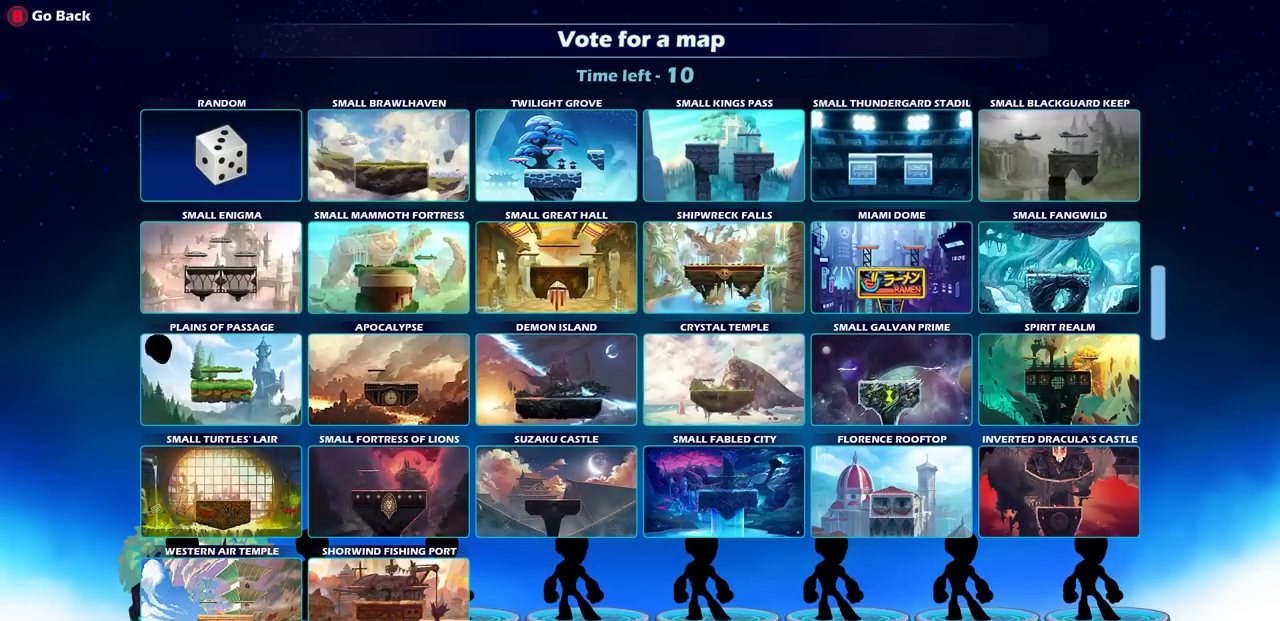
{"buttons": ["DPAD_RIGHT"], "left_stick": "center", "right_stick": "center", "events": [[33, "DPAD_DOWN", "up"], [117, "DPAD_RIGHT", "down"], [217, "DPAD_RIGHT", "up"], [317, "DPAD_RIGHT", "down"], [383, "DPAD_RIGHT", "up"], [500, "DPAD_RIGHT", "down"]]}
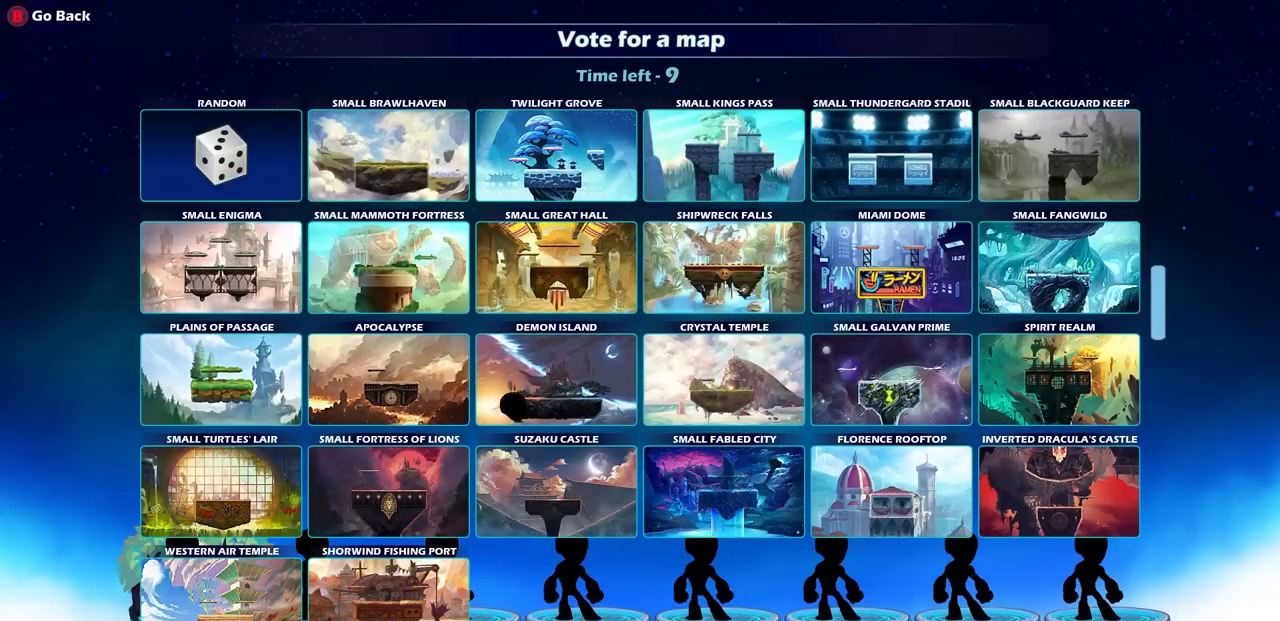
{"buttons": [], "left_stick": "center", "right_stick": "center", "events": [[67, "DPAD_RIGHT", "up"], [167, "DPAD_RIGHT", "down"], [250, "DPAD_RIGHT", "up"]]}
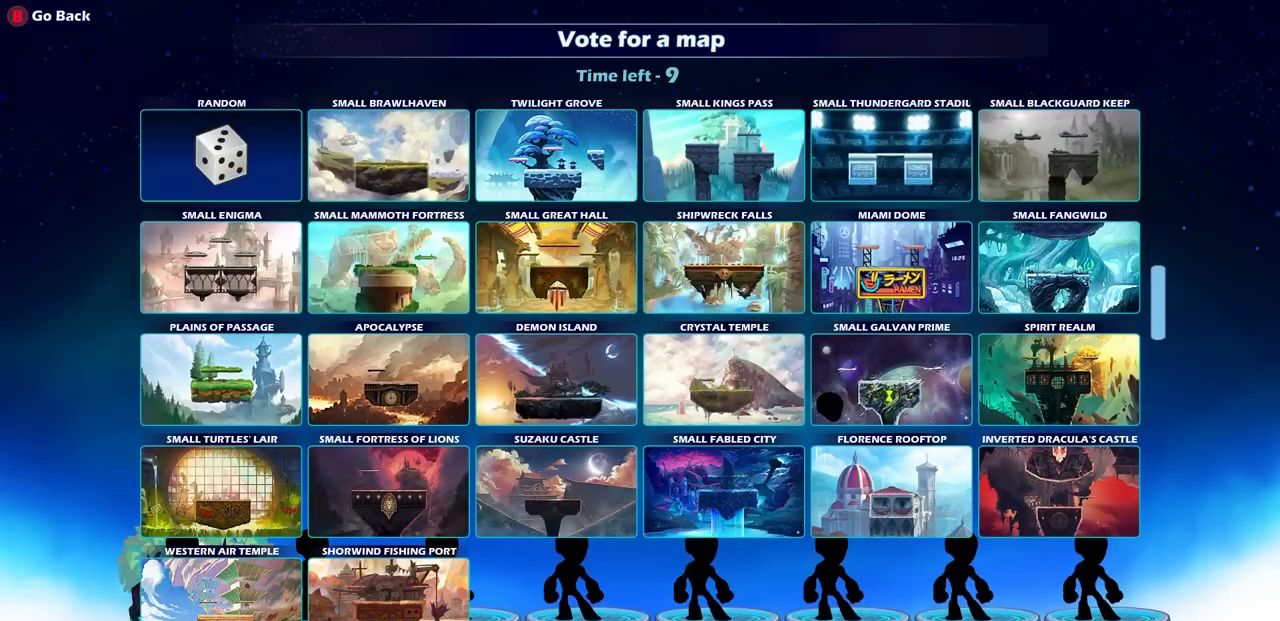
{"buttons": [], "left_stick": "center", "right_stick": "center", "events": [[33, "DPAD_LEFT", "down"], [133, "DPAD_LEFT", "up"], [233, "DPAD_LEFT", "down"], [333, "DPAD_LEFT", "up"]]}
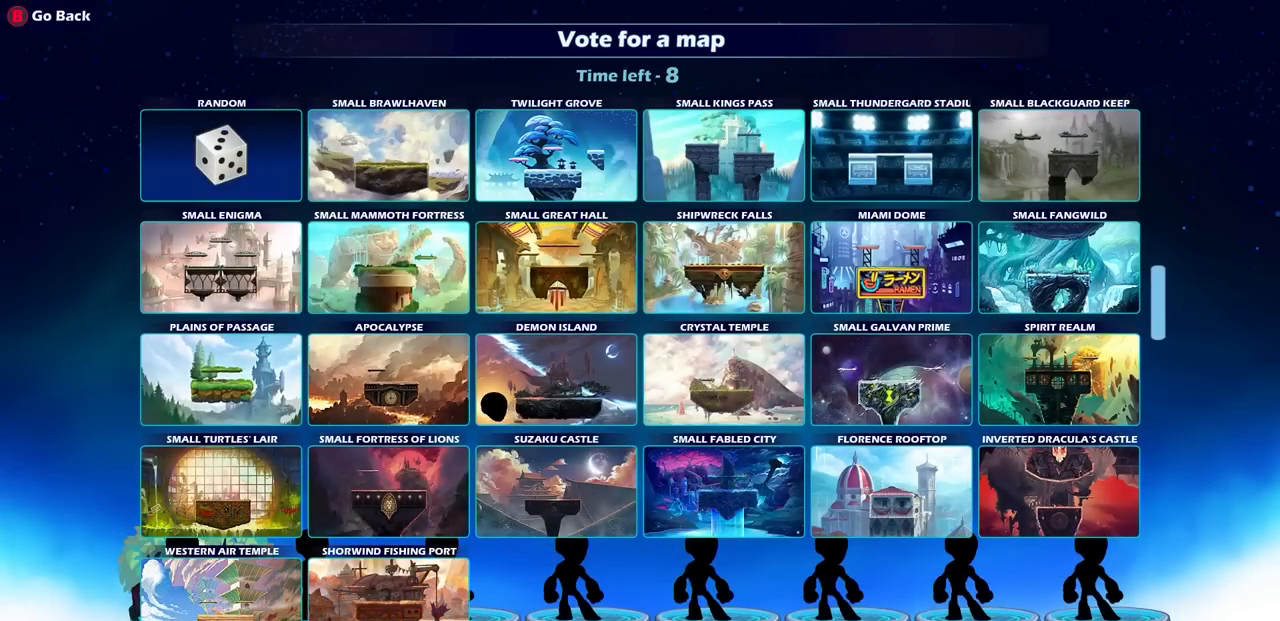
{"buttons": ["DPAD_RIGHT"], "left_stick": "center", "right_stick": "center", "events": [[17, "DPAD_RIGHT", "down"], [133, "DPAD_RIGHT", "up"], [233, "DPAD_RIGHT", "down"], [333, "DPAD_RIGHT", "up"], [433, "DPAD_RIGHT", "down"]]}
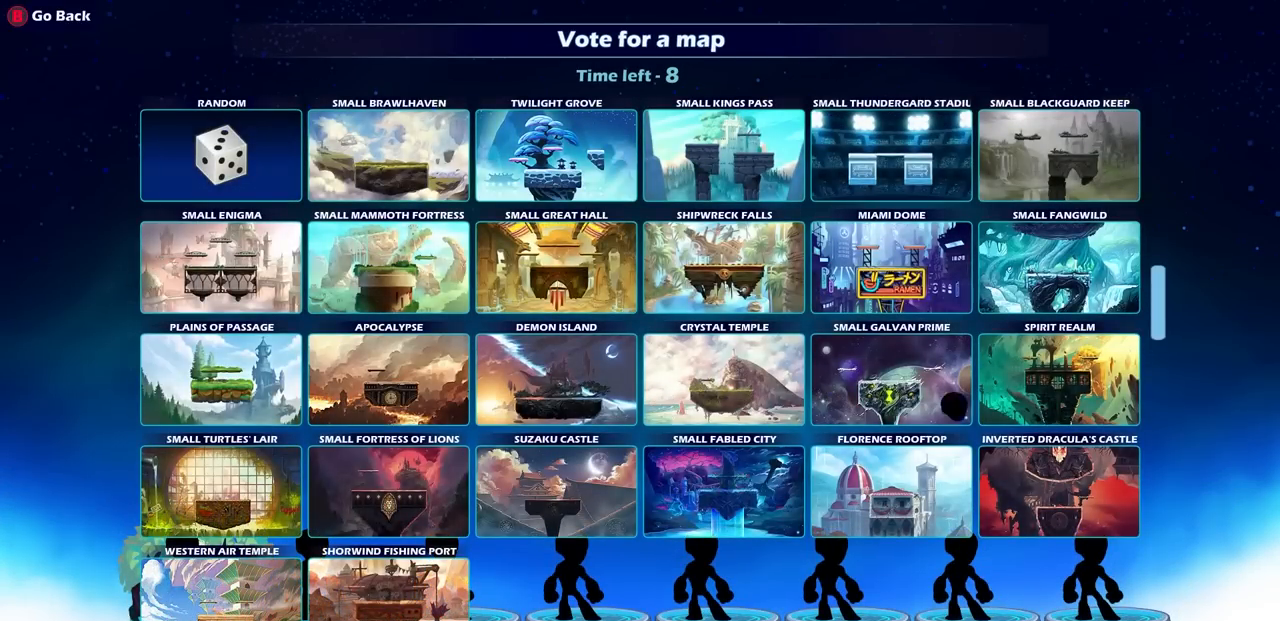
{"buttons": [], "left_stick": "center", "right_stick": "center", "events": [[50, "DPAD_RIGHT", "up"]]}
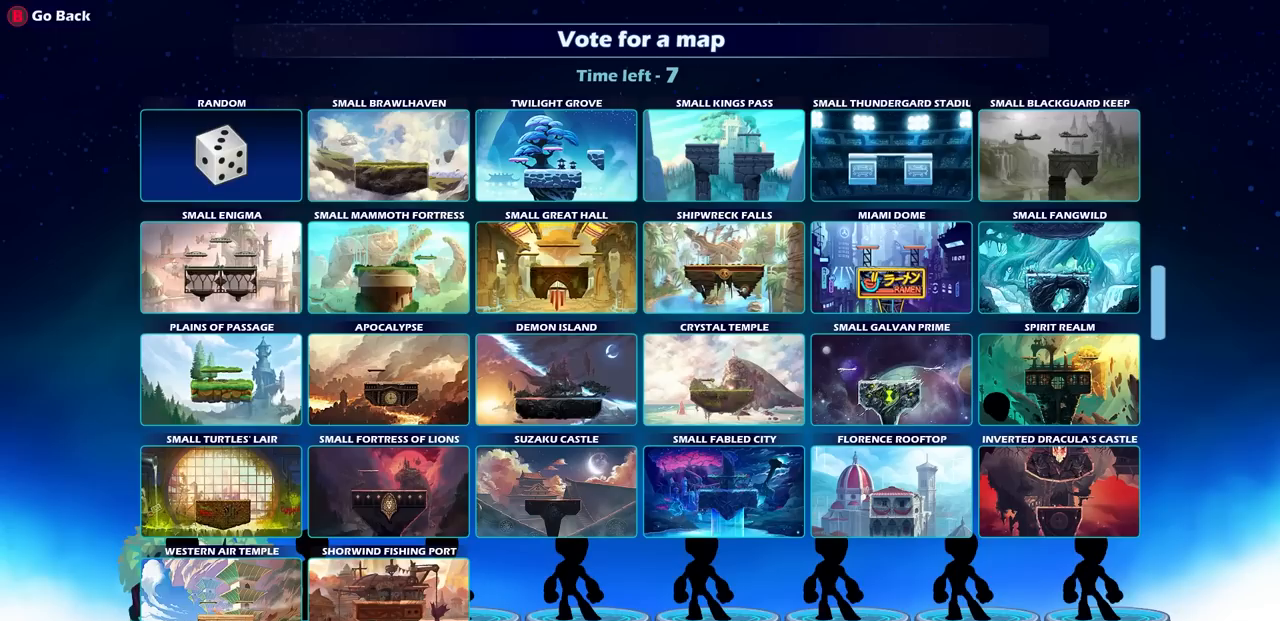
{"buttons": ["DPAD_UP"], "left_stick": "center", "right_stick": "center", "events": [[483, "DPAD_UP", "down"]]}
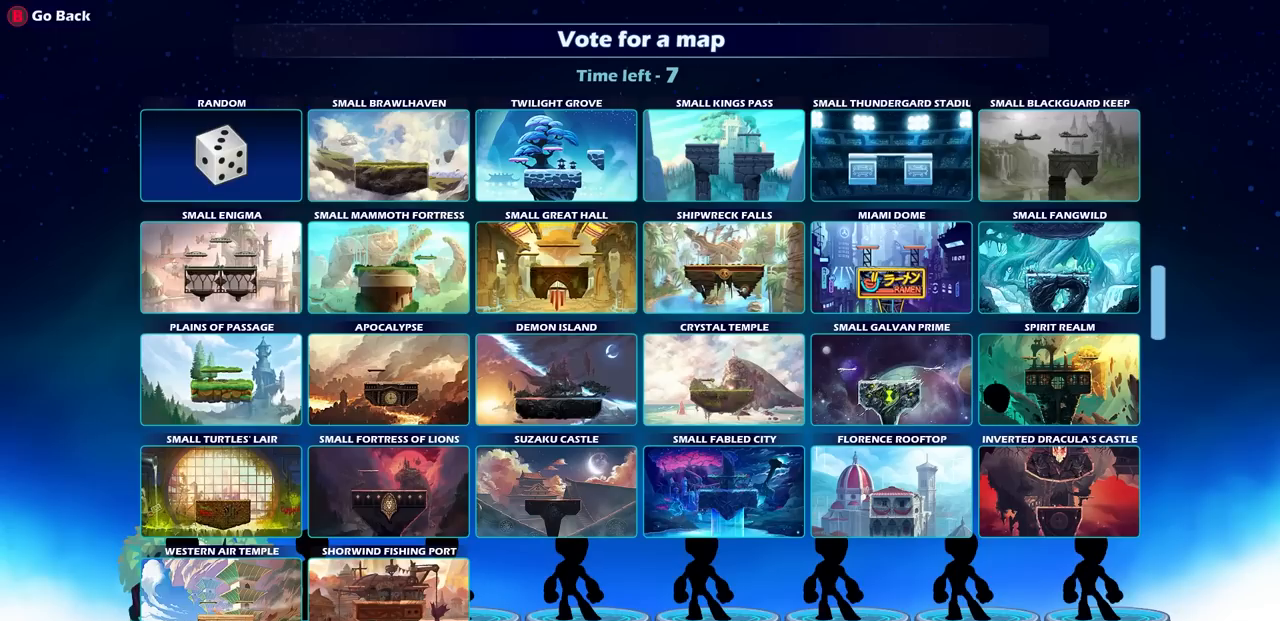
{"buttons": [], "left_stick": "center", "right_stick": "center", "events": [[83, "DPAD_UP", "up"], [183, "DPAD_UP", "down"], [283, "DPAD_UP", "up"]]}
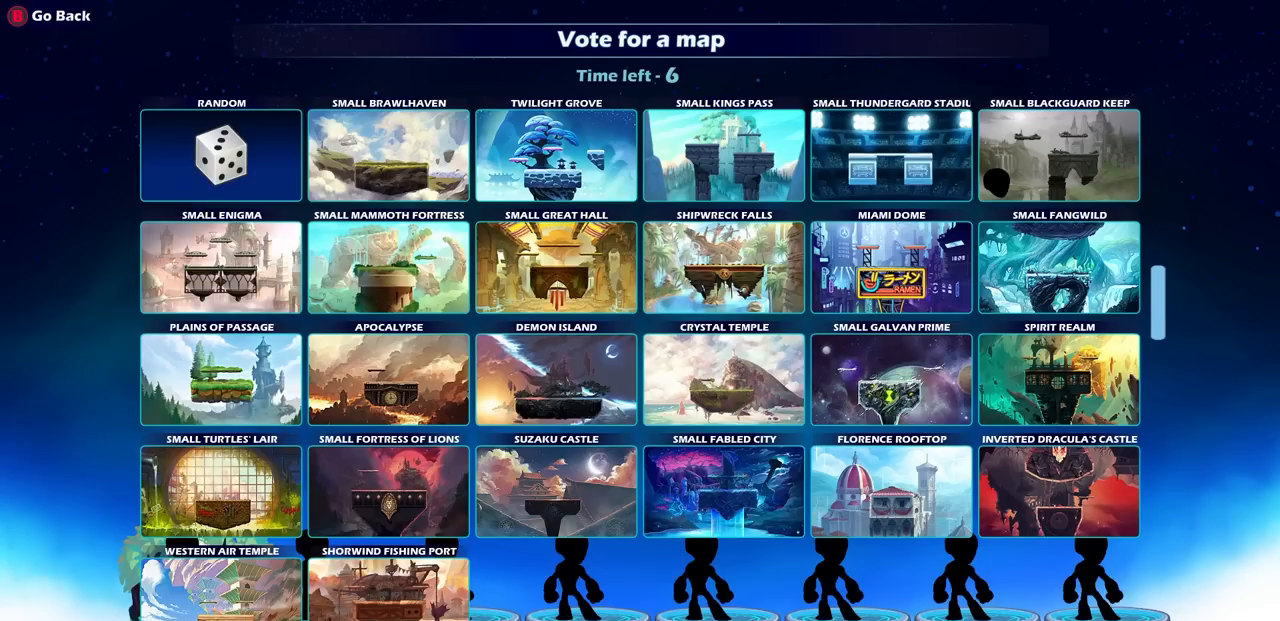
{"buttons": [], "left_stick": "center", "right_stick": "center", "events": [[50, "DPAD_LEFT", "down"], [200, "DPAD_LEFT", "up"], [317, "DPAD_LEFT", "down"], [417, "DPAD_LEFT", "up"]]}
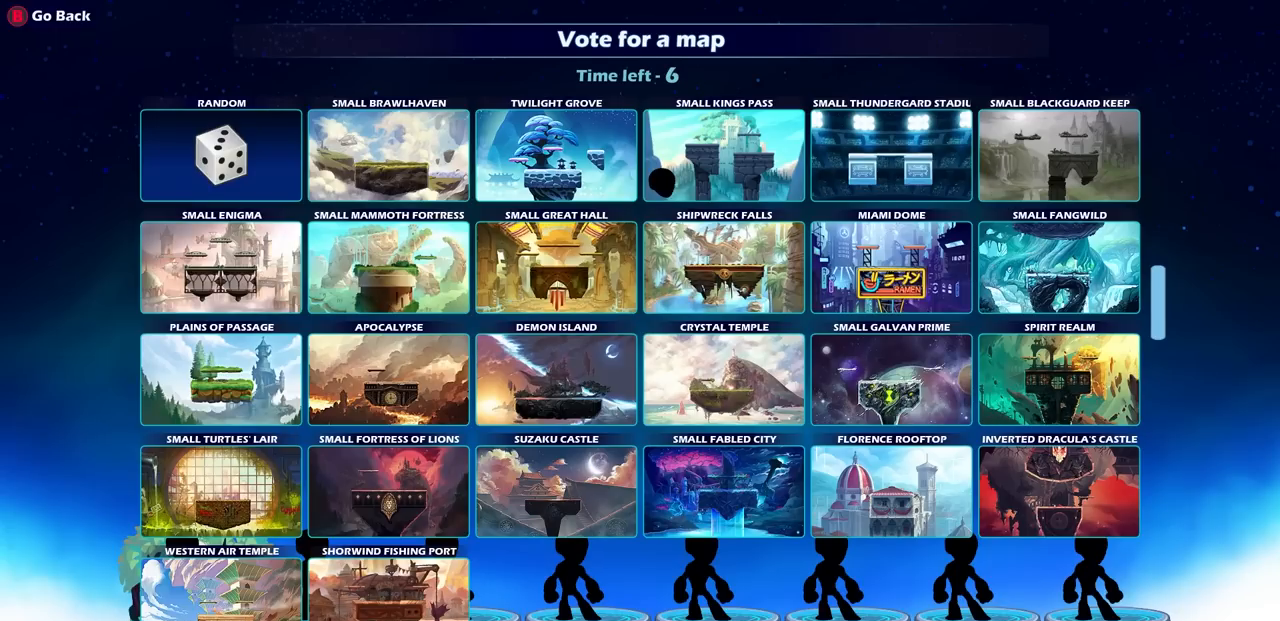
{"buttons": [], "left_stick": "center", "right_stick": "center", "events": []}
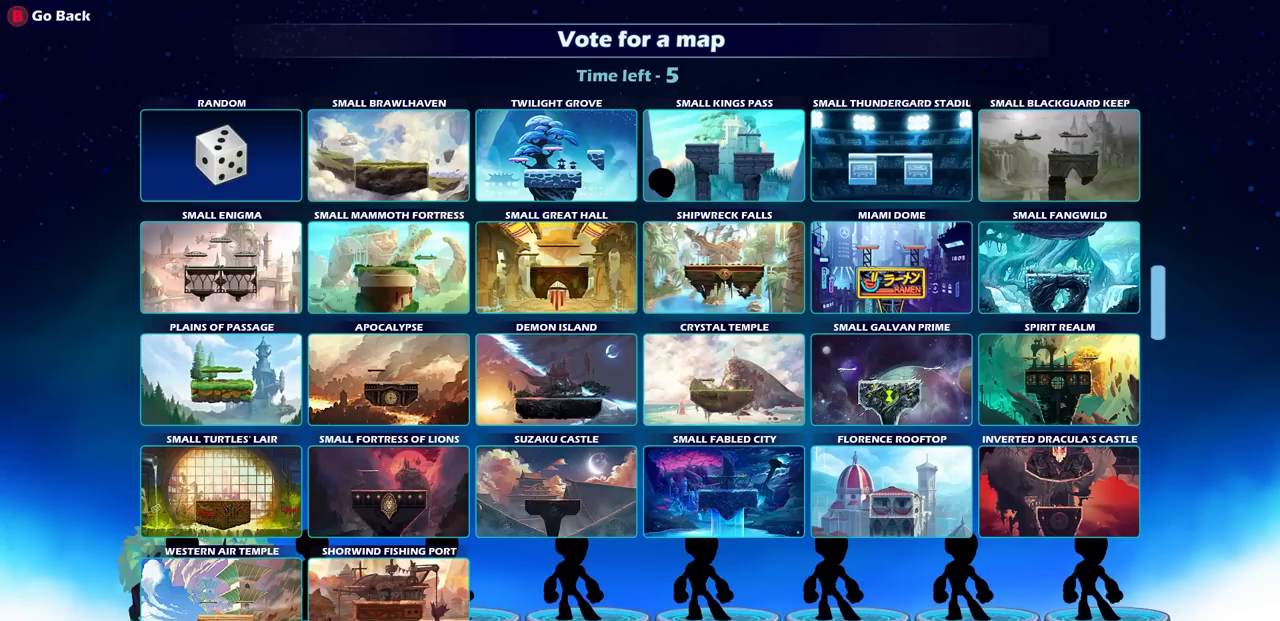
{"buttons": [], "left_stick": "center", "right_stick": "center", "events": []}
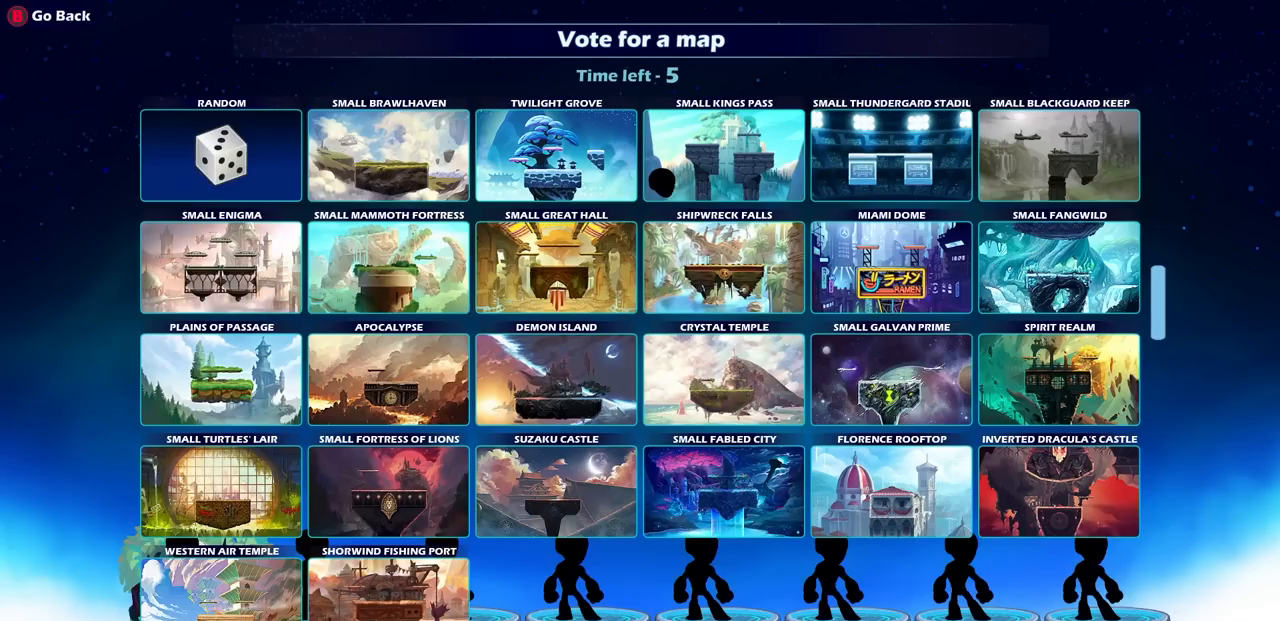
{"buttons": [], "left_stick": "center", "right_stick": "center", "events": []}
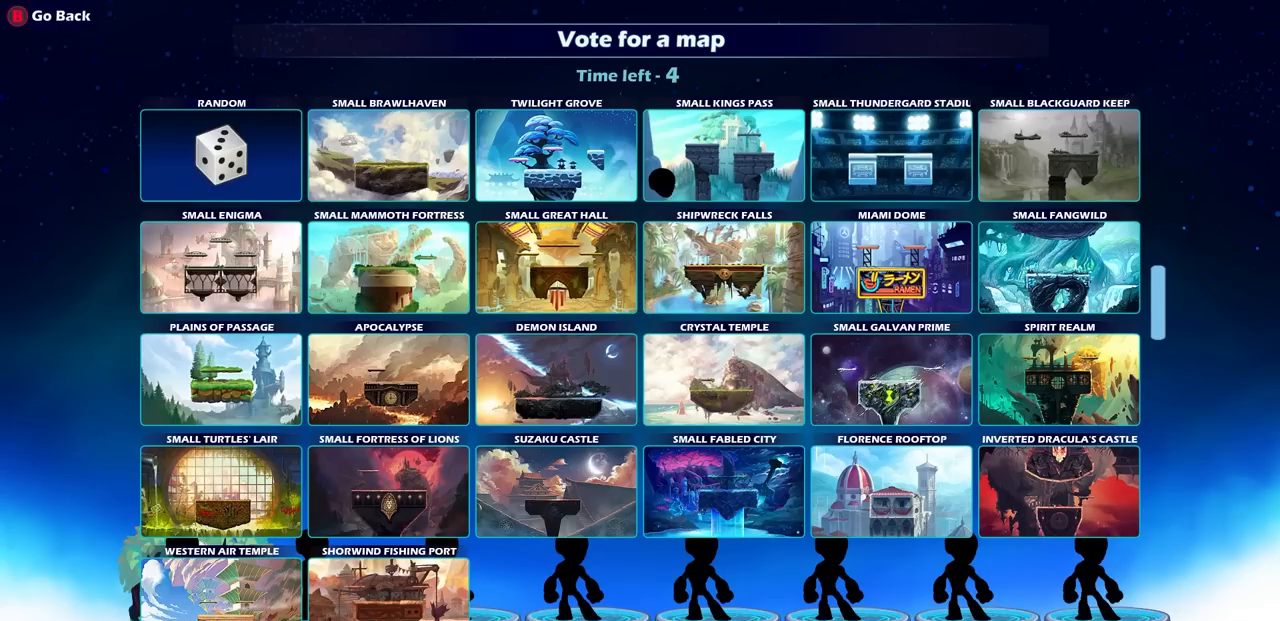
{"buttons": [], "left_stick": "center", "right_stick": "center", "events": [[383, "CROSS", "down"], [467, "CROSS", "up"]]}